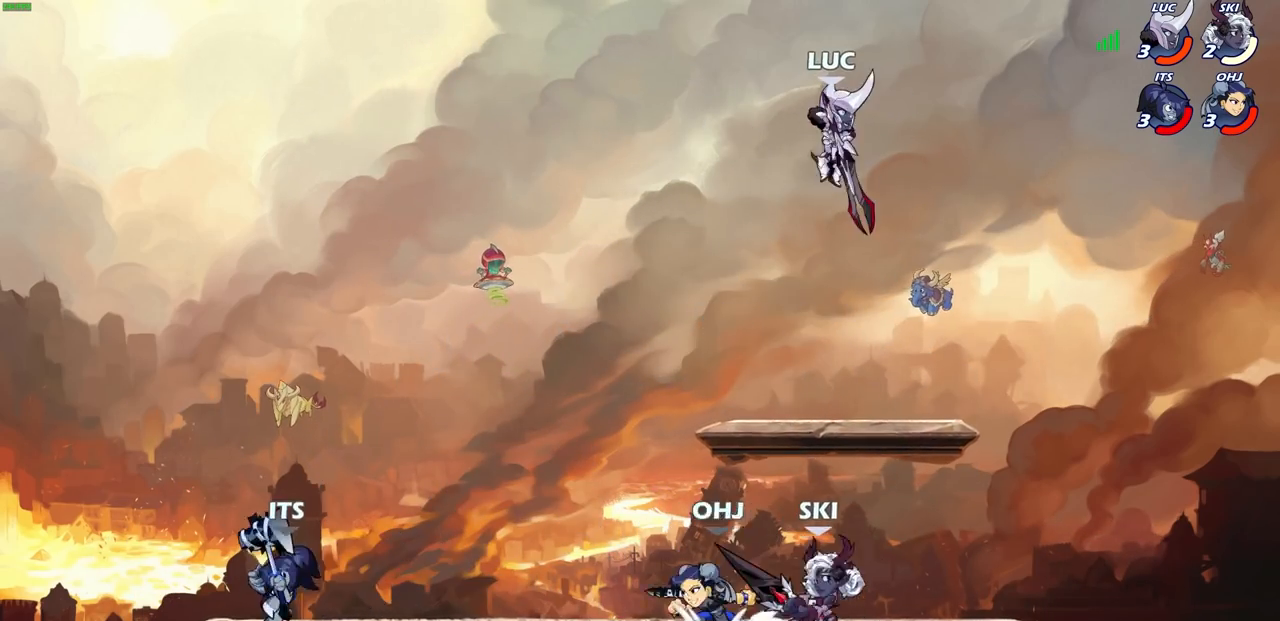
Gameplay with a controller (PlayStation layout); each line is a JSON object with the inputs held at the frame after it. "events" lists button and stick changes between this image and that frame as [ms after this image, input, new state], when the widget could be followed in between.
{"buttons": ["CROSS"], "left_stick": "up", "right_stick": "center", "events": [[150, "left_stick", "down"], [383, "left_stick", "right"], [400, "CROSS", "down"], [483, "left_stick", "up"]]}
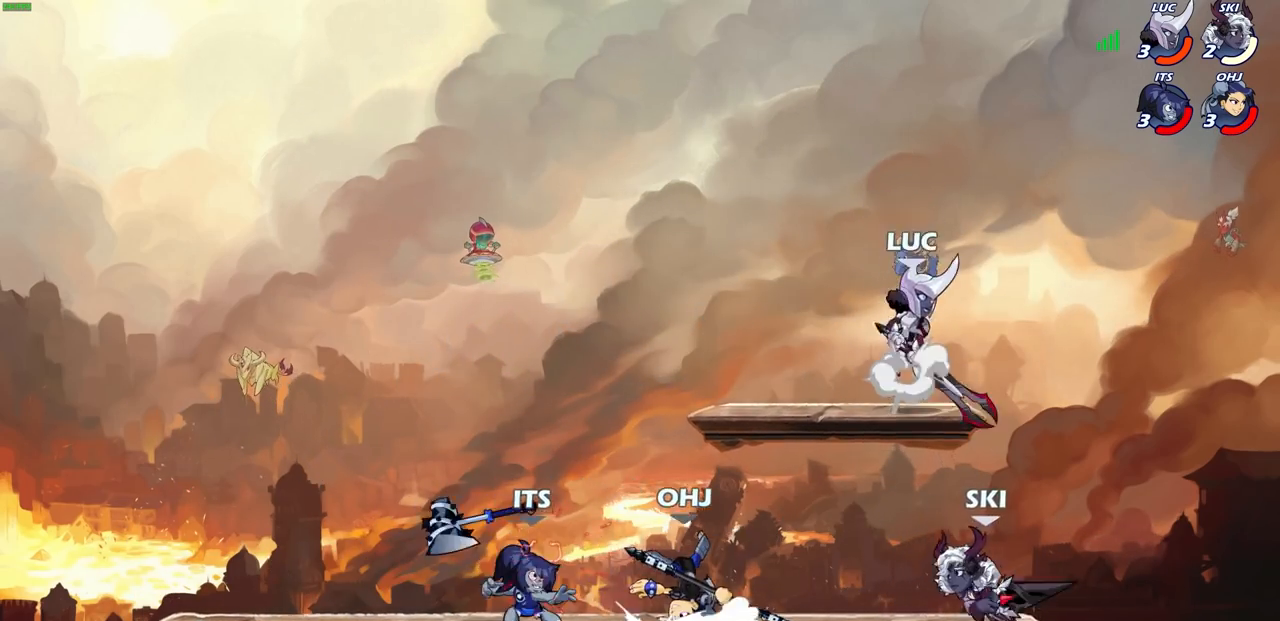
{"buttons": [], "left_stick": "left", "right_stick": "center", "events": [[33, "CROSS", "up"], [83, "left_stick", "left"]]}
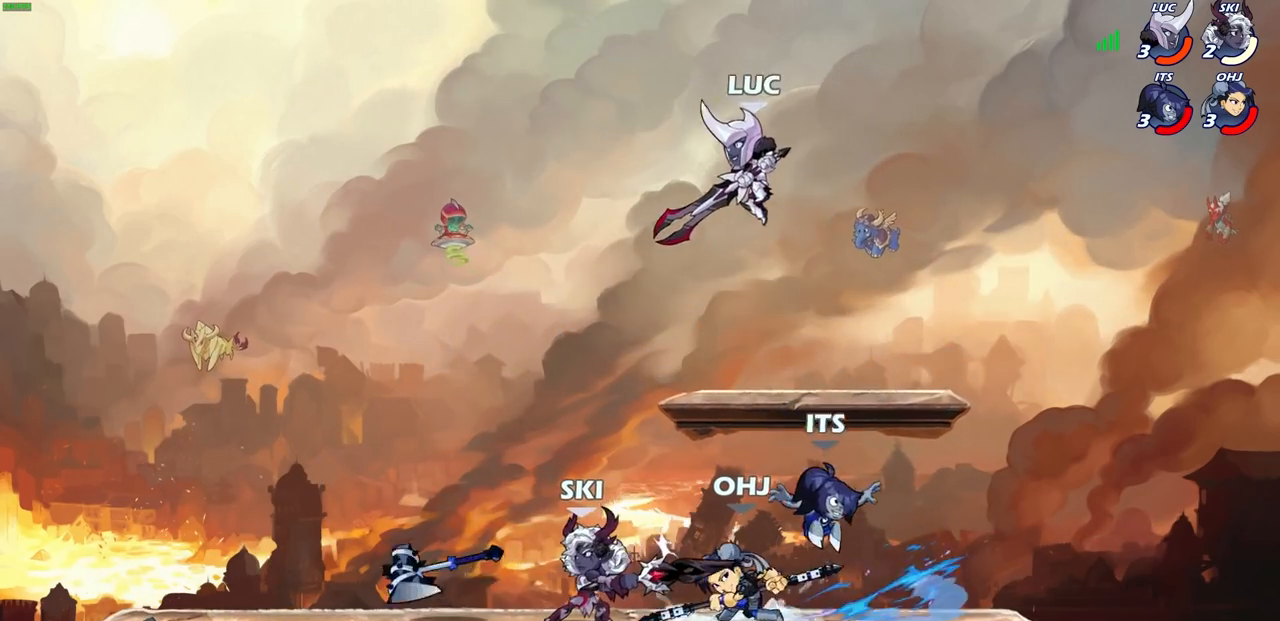
{"buttons": [], "left_stick": "up-right", "right_stick": "center", "events": [[33, "left_stick", "right"], [350, "left_stick", "up-right"]]}
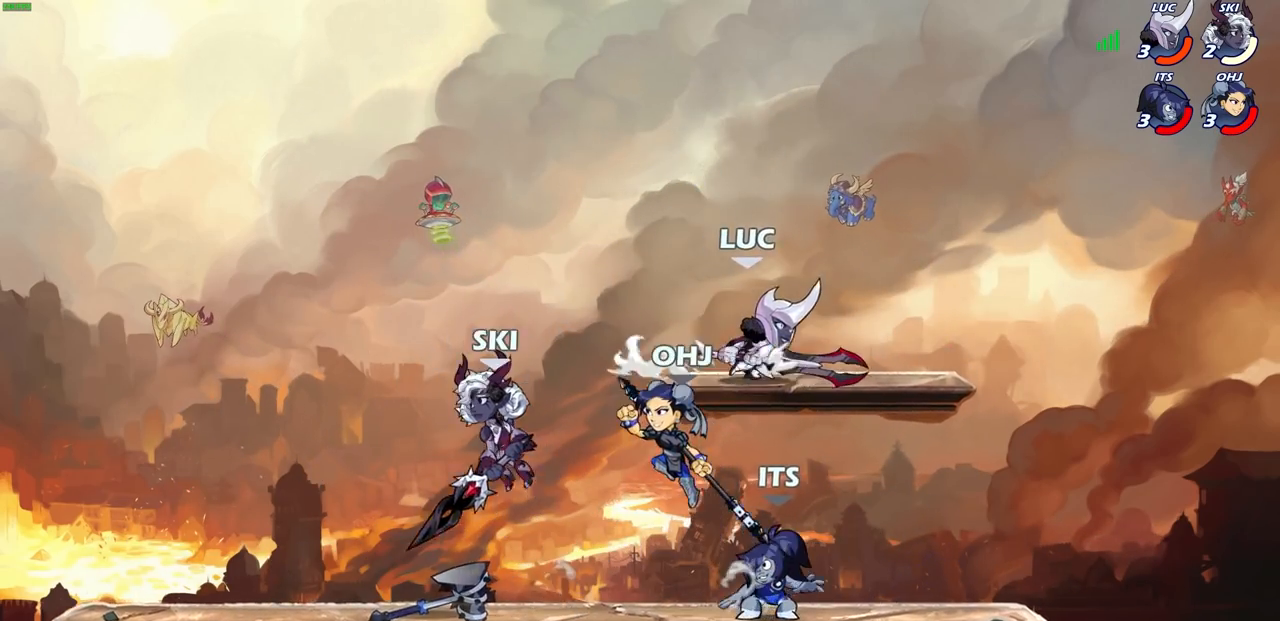
{"buttons": [], "left_stick": "center", "right_stick": "center", "events": [[150, "left_stick", "up-left"], [267, "left_stick", "down-left"], [300, "CIRCLE", "down"], [367, "CIRCLE", "up"], [367, "left_stick", "center"]]}
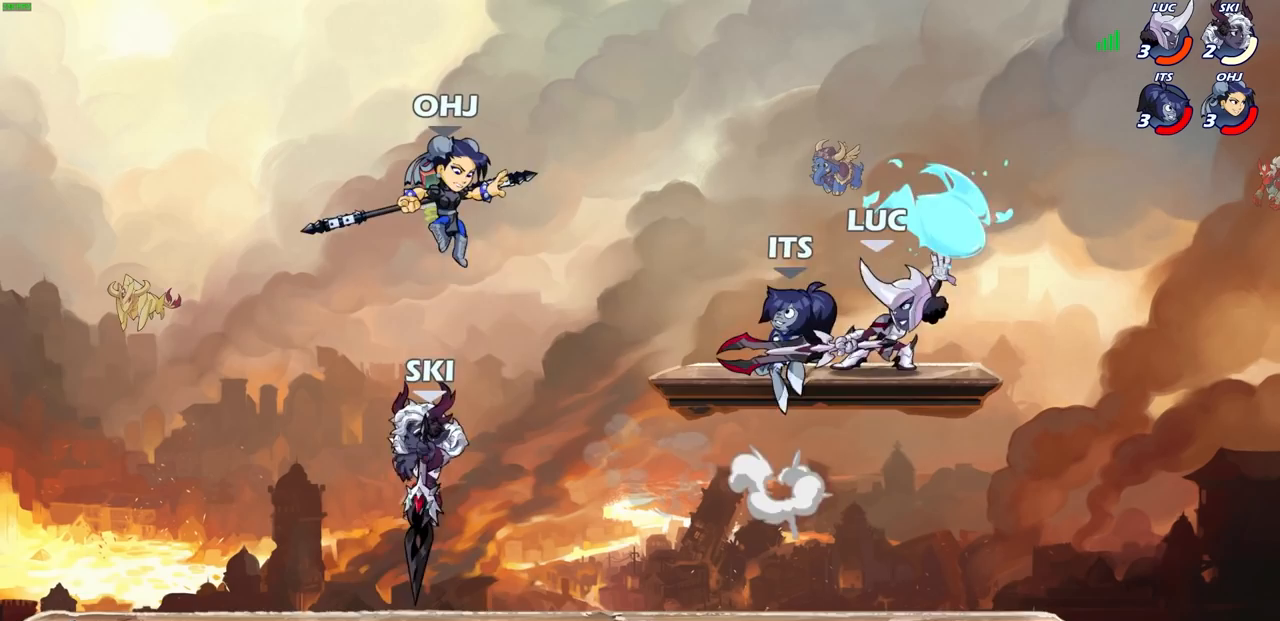
{"buttons": [], "left_stick": "center", "right_stick": "center", "events": []}
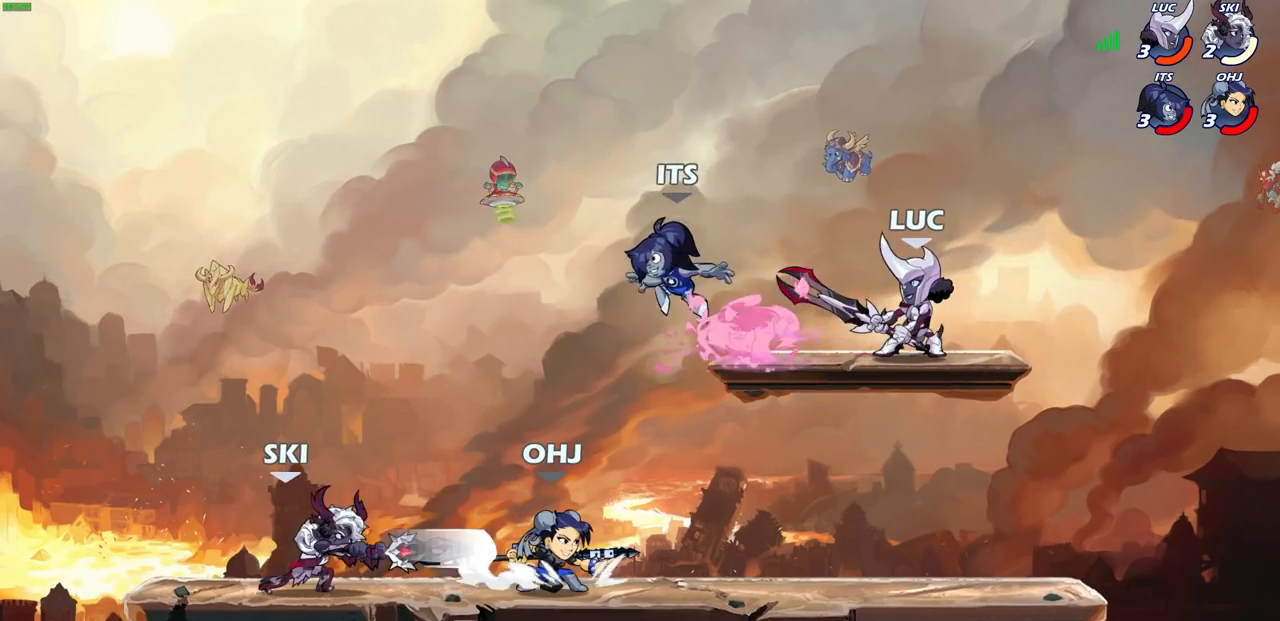
{"buttons": [], "left_stick": "center", "right_stick": "center", "events": []}
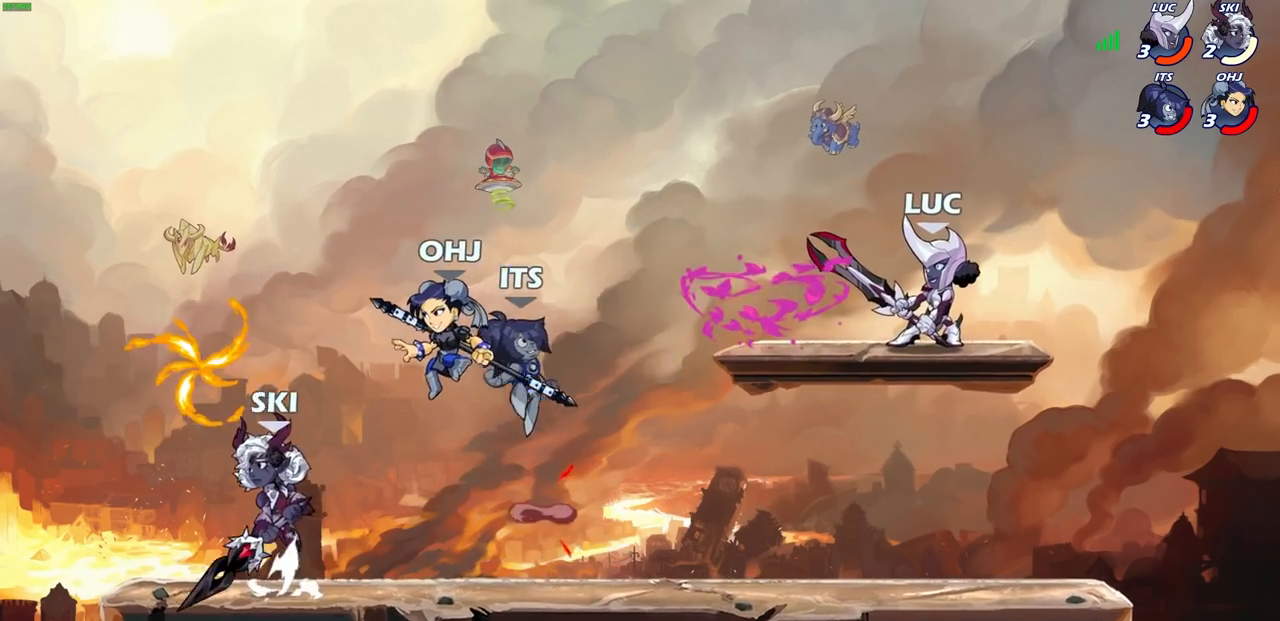
{"buttons": [], "left_stick": "down-left", "right_stick": "center", "events": [[17, "left_stick", "left"], [83, "left_stick", "down-left"], [117, "R2", "down"], [167, "CIRCLE", "down"], [267, "R2", "up"], [300, "CIRCLE", "up"], [400, "CIRCLE", "down"], [500, "CIRCLE", "up"]]}
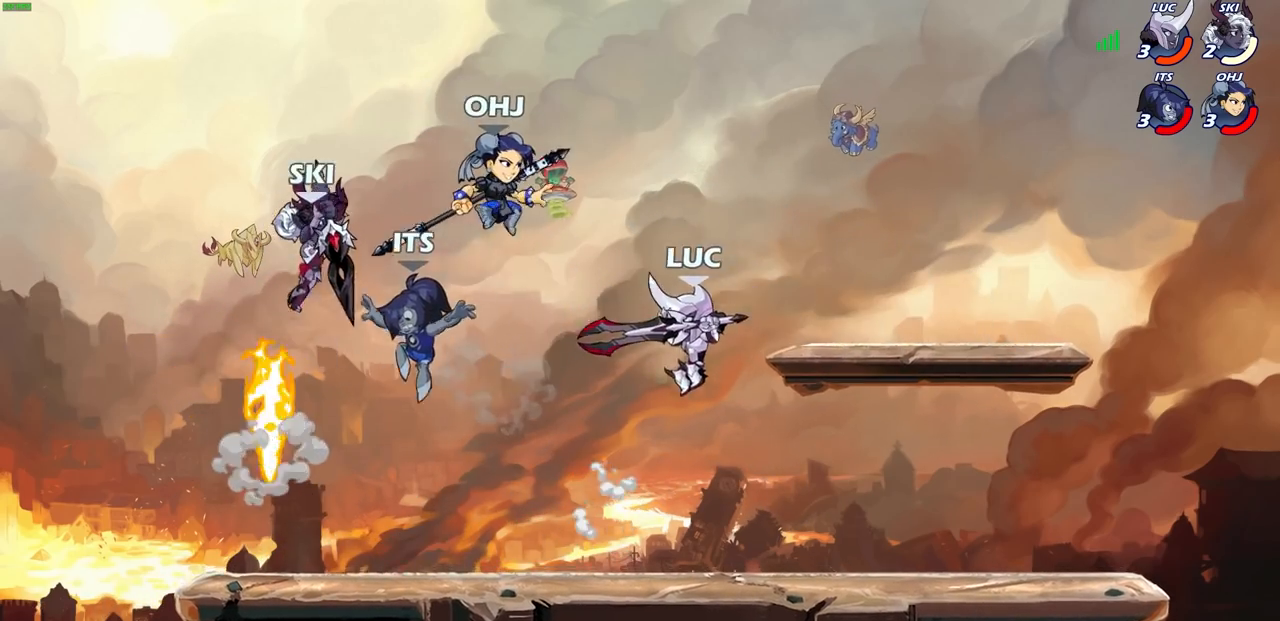
{"buttons": [], "left_stick": "center", "right_stick": "center", "events": [[117, "left_stick", "center"]]}
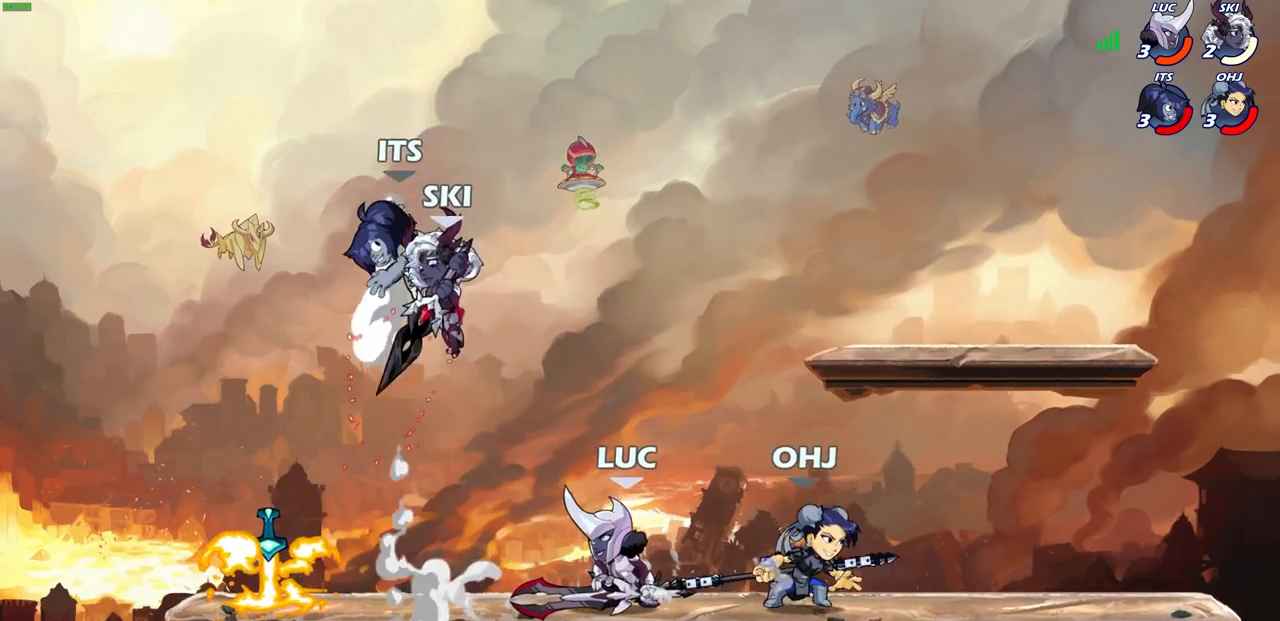
{"buttons": ["R1", "R2"], "left_stick": "up-right", "right_stick": "center", "events": [[133, "left_stick", "up-right"], [167, "CROSS", "down"], [250, "R1", "down"], [250, "R2", "down"], [300, "CROSS", "up"]]}
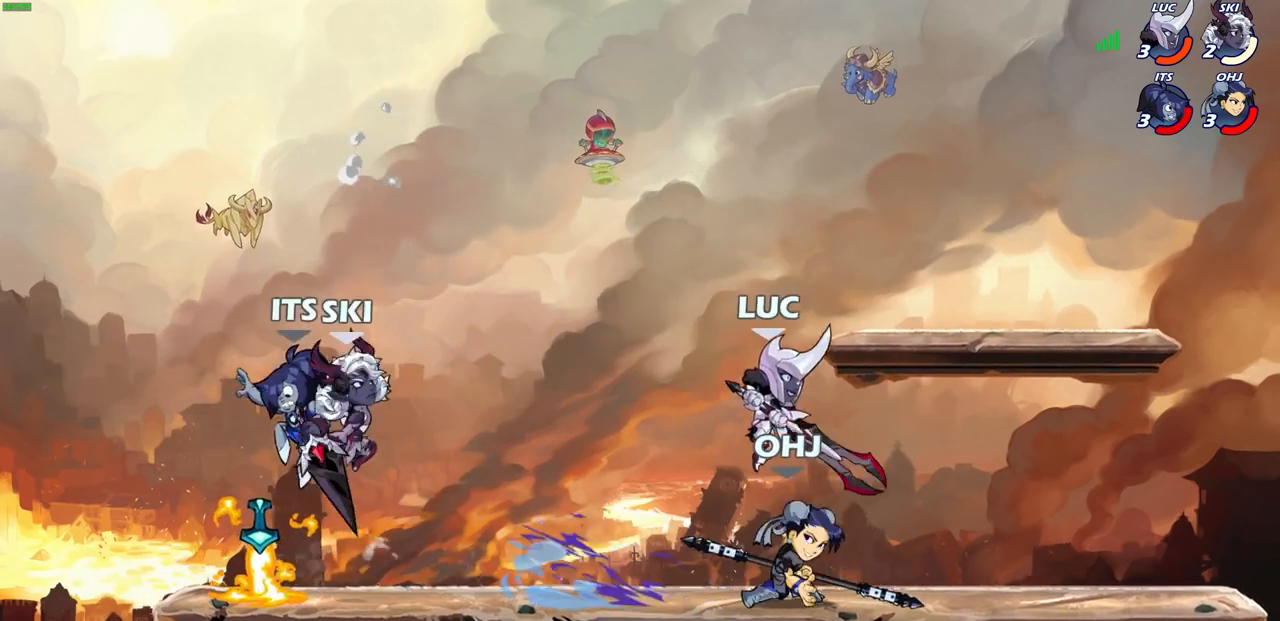
{"buttons": ["SQUARE"], "left_stick": "left", "right_stick": "center", "events": [[17, "R1", "up"], [17, "left_stick", "up-left"], [33, "R2", "up"], [67, "left_stick", "down-left"], [100, "SQUARE", "down"], [167, "left_stick", "down"], [200, "SQUARE", "up"], [283, "left_stick", "center"], [300, "SQUARE", "down"], [367, "SQUARE", "up"], [467, "SQUARE", "down"], [500, "left_stick", "left"]]}
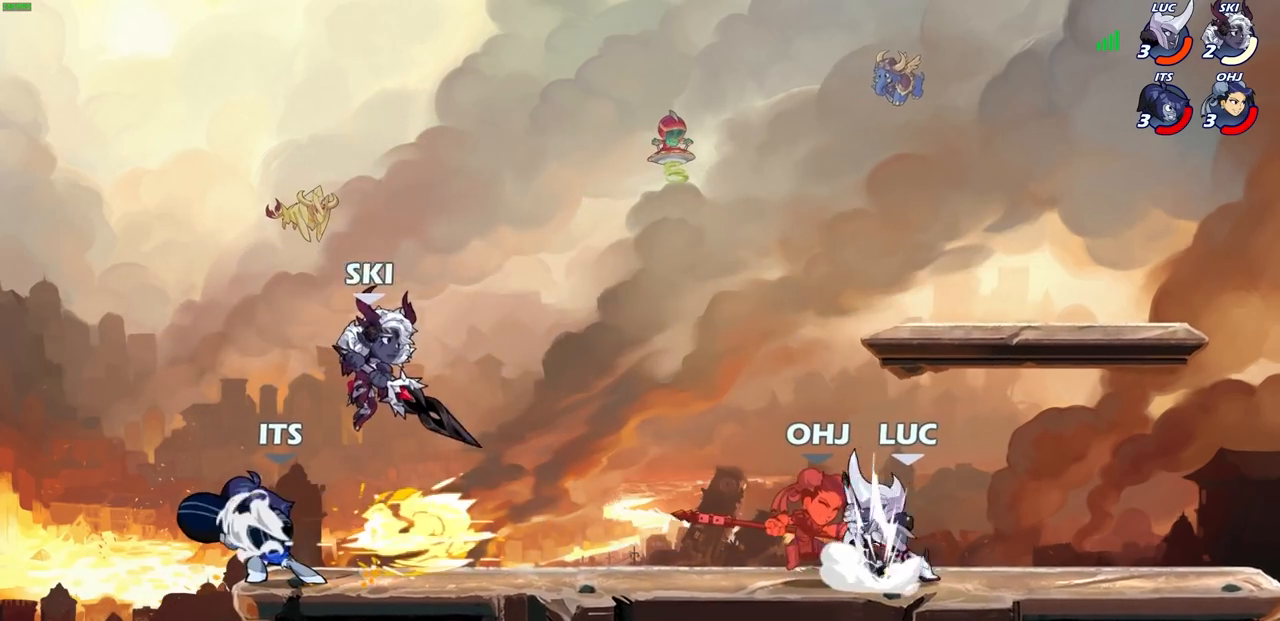
{"buttons": ["L3"], "left_stick": "left", "right_stick": "center", "events": [[33, "SQUARE", "up"], [67, "L3", "down"], [100, "SQUARE", "down"], [167, "SQUARE", "up"], [250, "SQUARE", "down"], [317, "SQUARE", "up"], [400, "SQUARE", "down"], [467, "SQUARE", "up"]]}
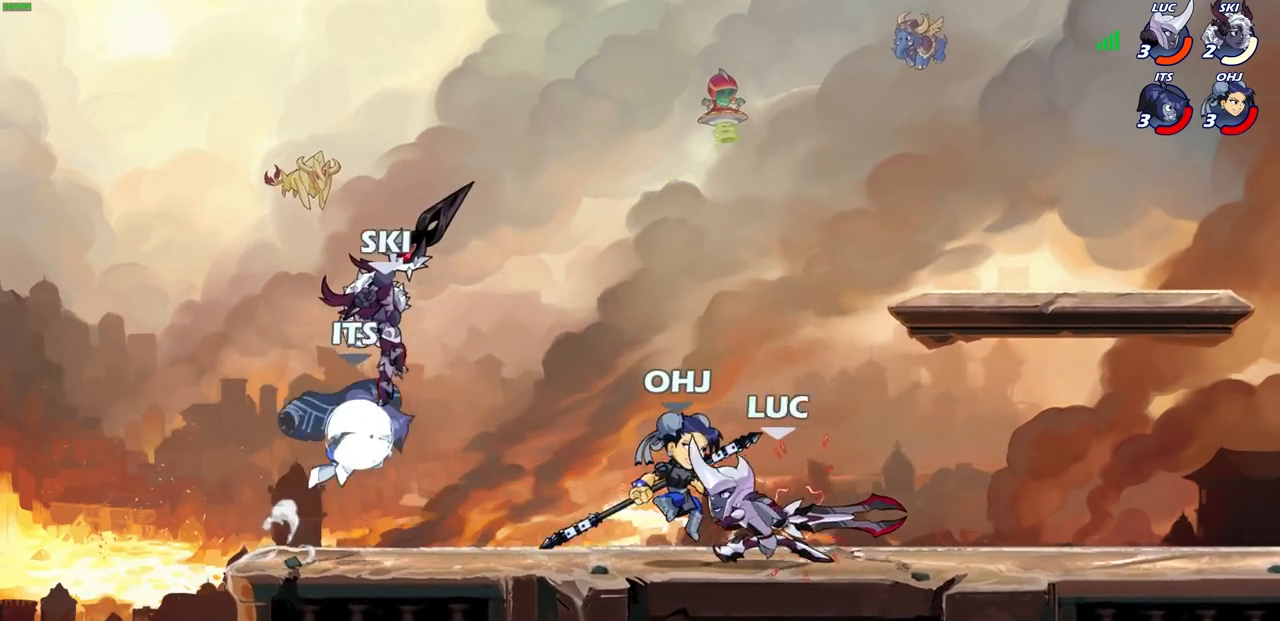
{"buttons": [], "left_stick": "right", "right_stick": "center", "events": [[50, "SQUARE", "down"], [117, "SQUARE", "up"], [150, "L3", "up"], [250, "left_stick", "center"], [500, "left_stick", "right"]]}
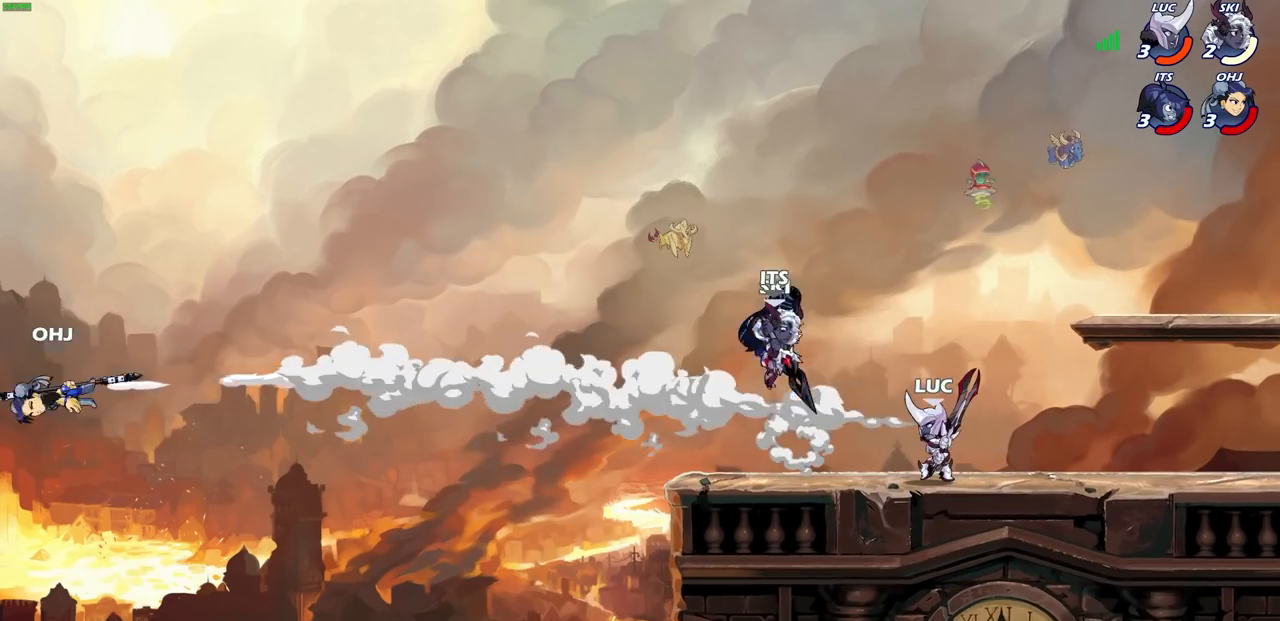
{"buttons": [], "left_stick": "down", "right_stick": "center", "events": [[467, "left_stick", "down"]]}
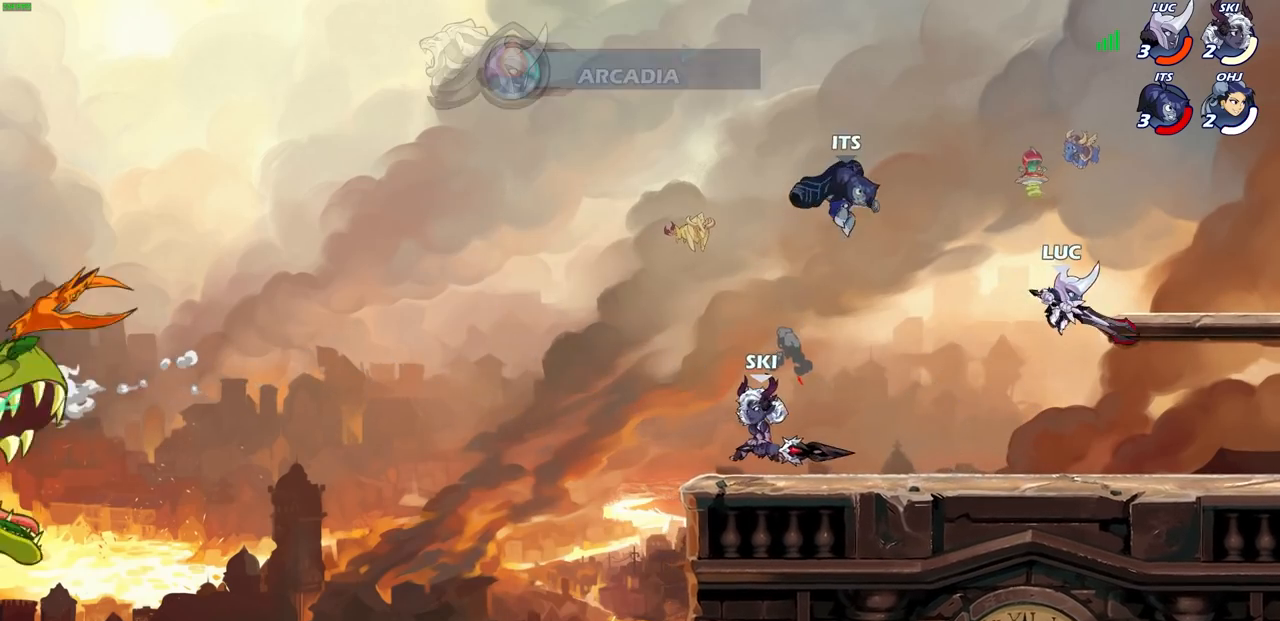
{"buttons": ["CIRCLE"], "left_stick": "center", "right_stick": "center", "events": [[33, "left_stick", "down-right"], [317, "left_stick", "left"], [367, "CIRCLE", "down"], [467, "left_stick", "center"]]}
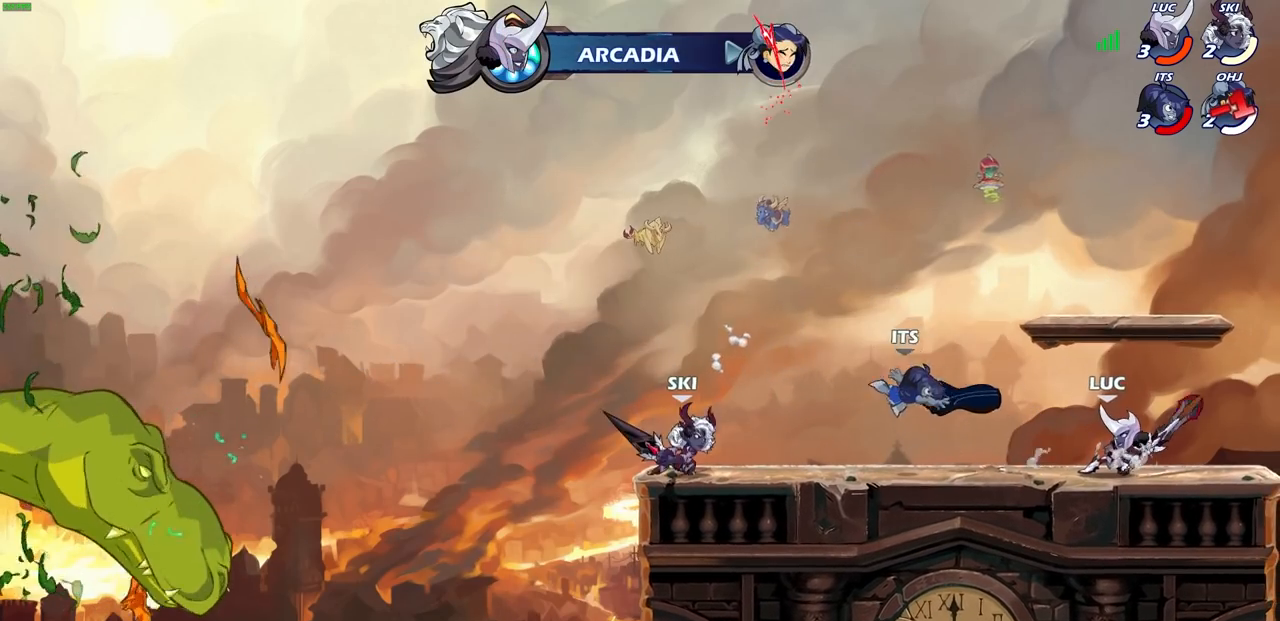
{"buttons": [], "left_stick": "center", "right_stick": "center", "events": [[167, "CIRCLE", "up"]]}
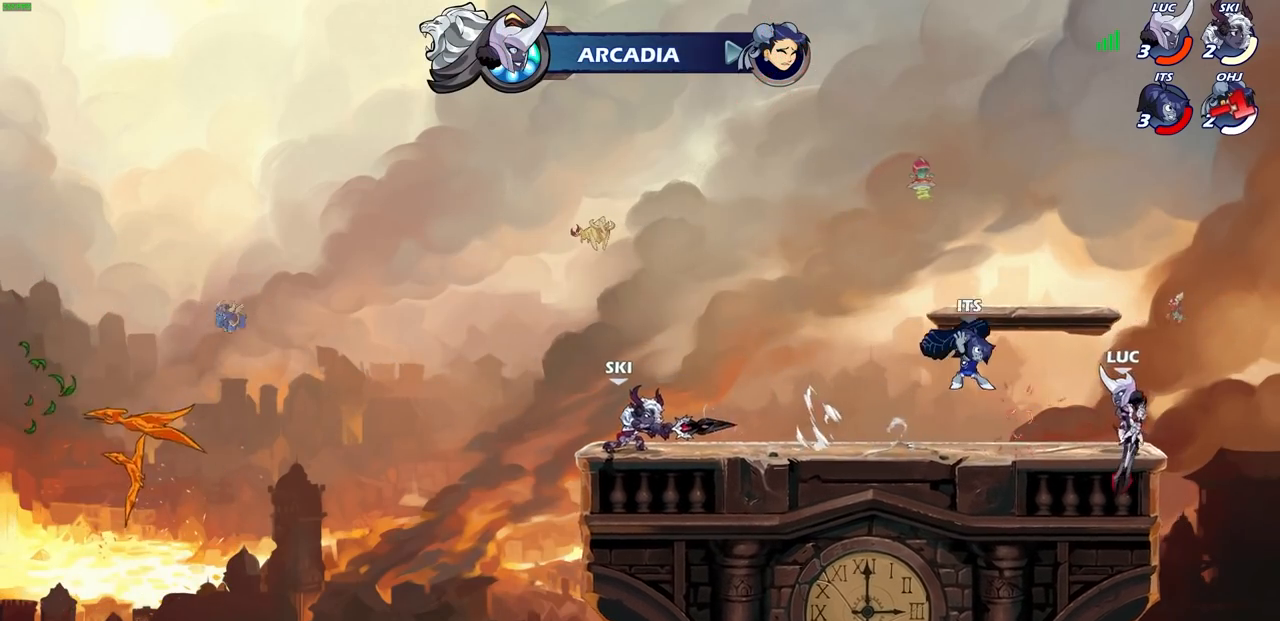
{"buttons": [], "left_stick": "up-left", "right_stick": "center", "events": [[33, "SQUARE", "down"], [133, "SQUARE", "up"], [217, "left_stick", "up-left"], [267, "left_stick", "left"], [467, "left_stick", "up-left"]]}
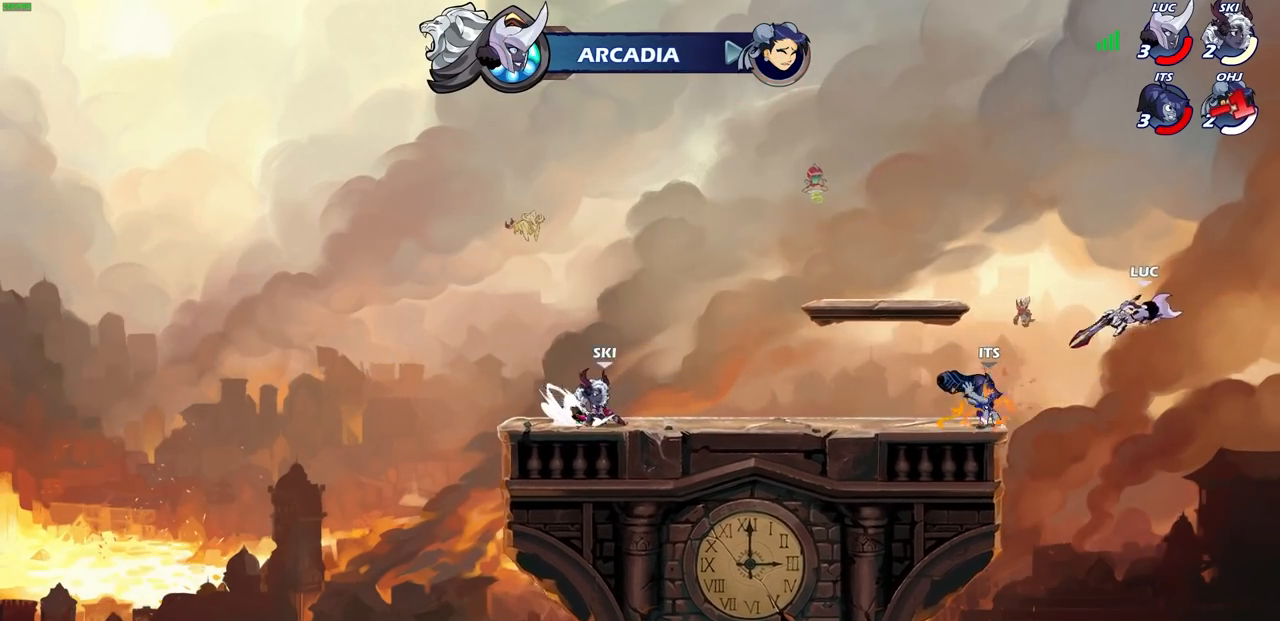
{"buttons": ["SQUARE", "R2"], "left_stick": "left", "right_stick": "center", "events": [[67, "left_stick", "center"], [367, "R2", "down"], [433, "left_stick", "left"], [467, "SQUARE", "down"]]}
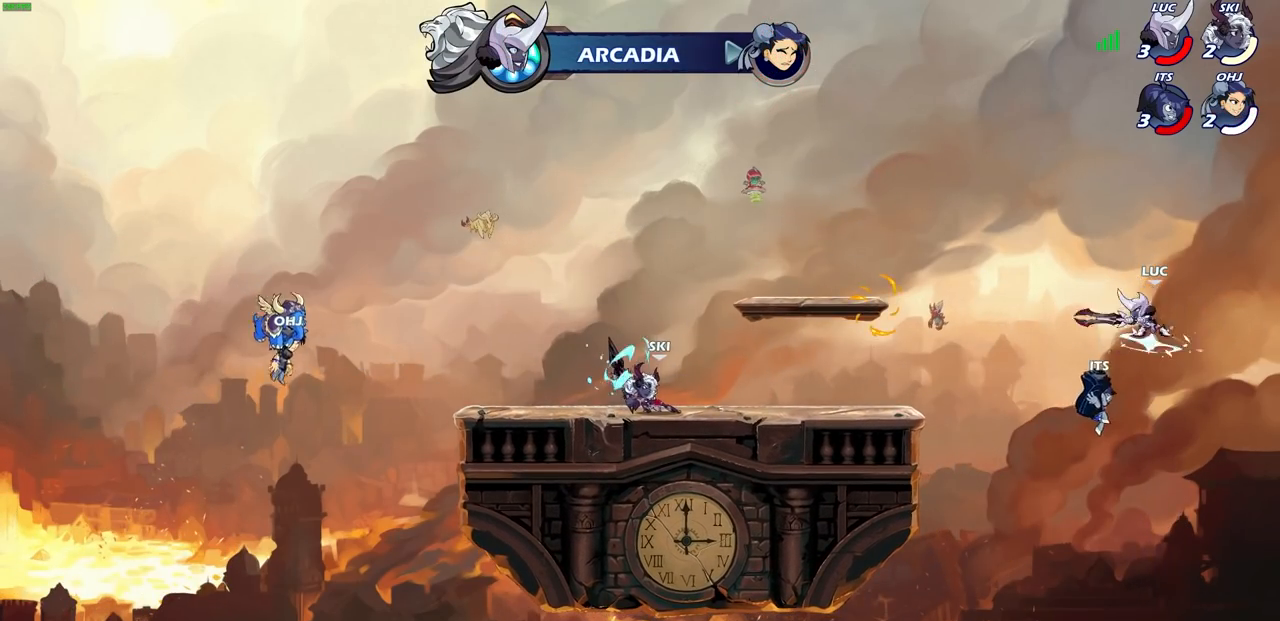
{"buttons": [], "left_stick": "center", "right_stick": "center", "events": [[33, "left_stick", "center"], [50, "R2", "up"], [67, "SQUARE", "up"]]}
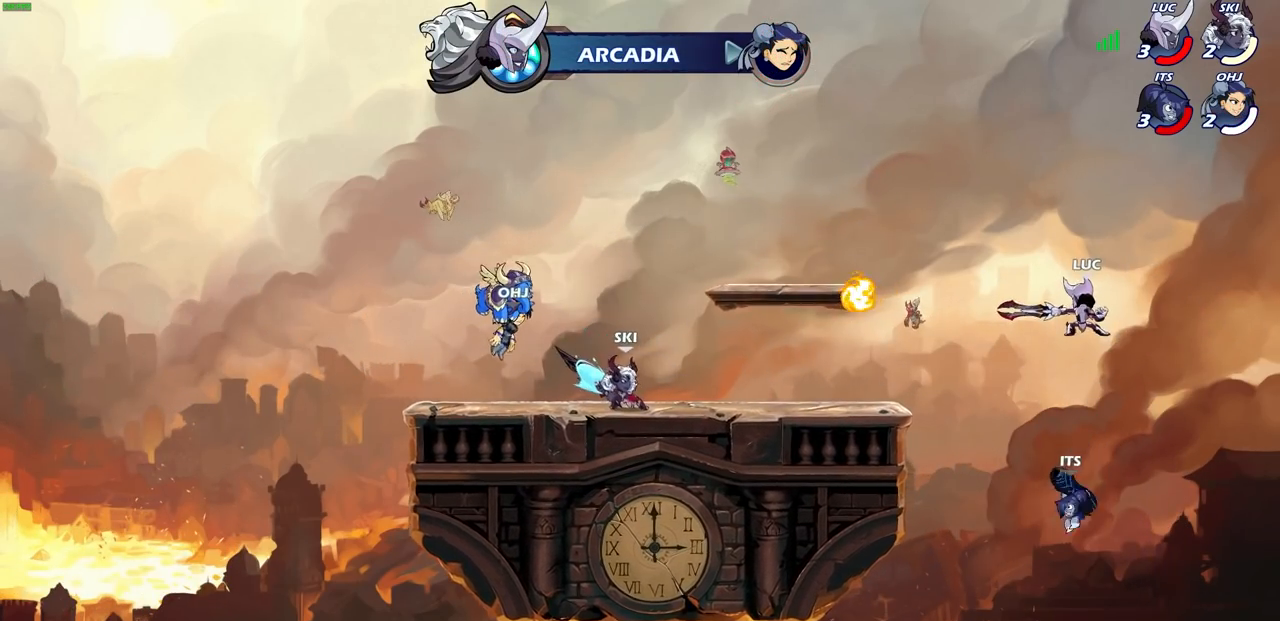
{"buttons": ["CROSS"], "left_stick": "up-left", "right_stick": "center", "events": [[217, "left_stick", "up-left"], [317, "CROSS", "down"]]}
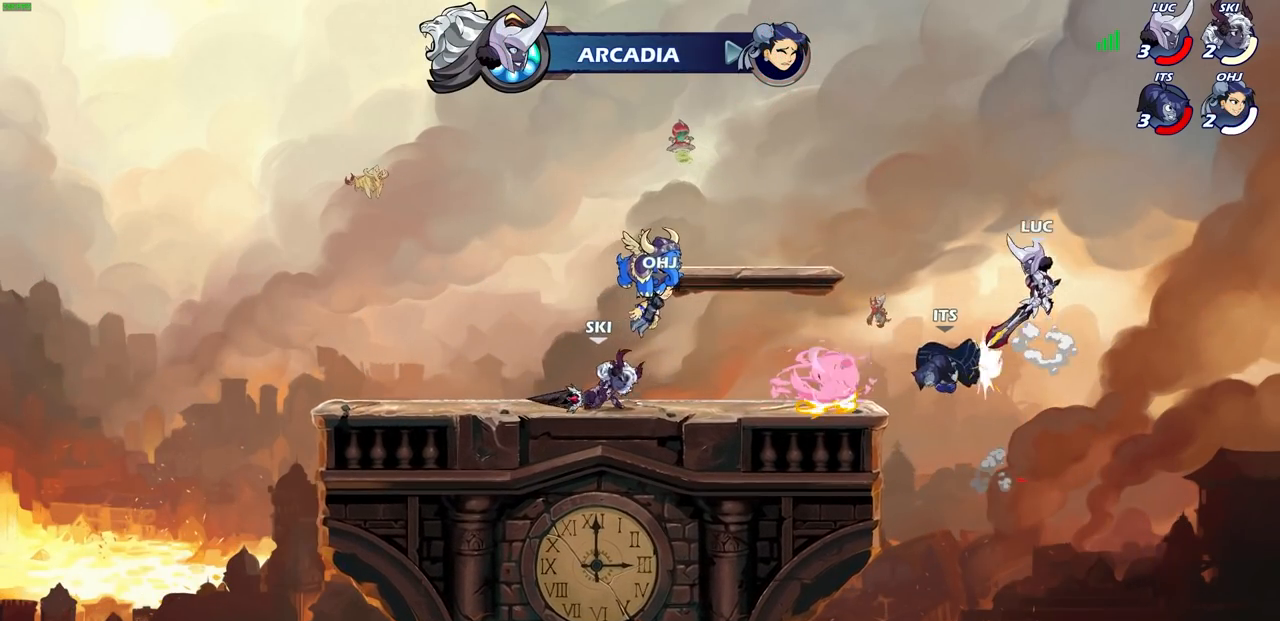
{"buttons": ["SQUARE"], "left_stick": "left", "right_stick": "center", "events": [[33, "CROSS", "up"], [33, "left_stick", "up-right"], [183, "left_stick", "up-left"], [267, "left_stick", "left"], [467, "SQUARE", "down"]]}
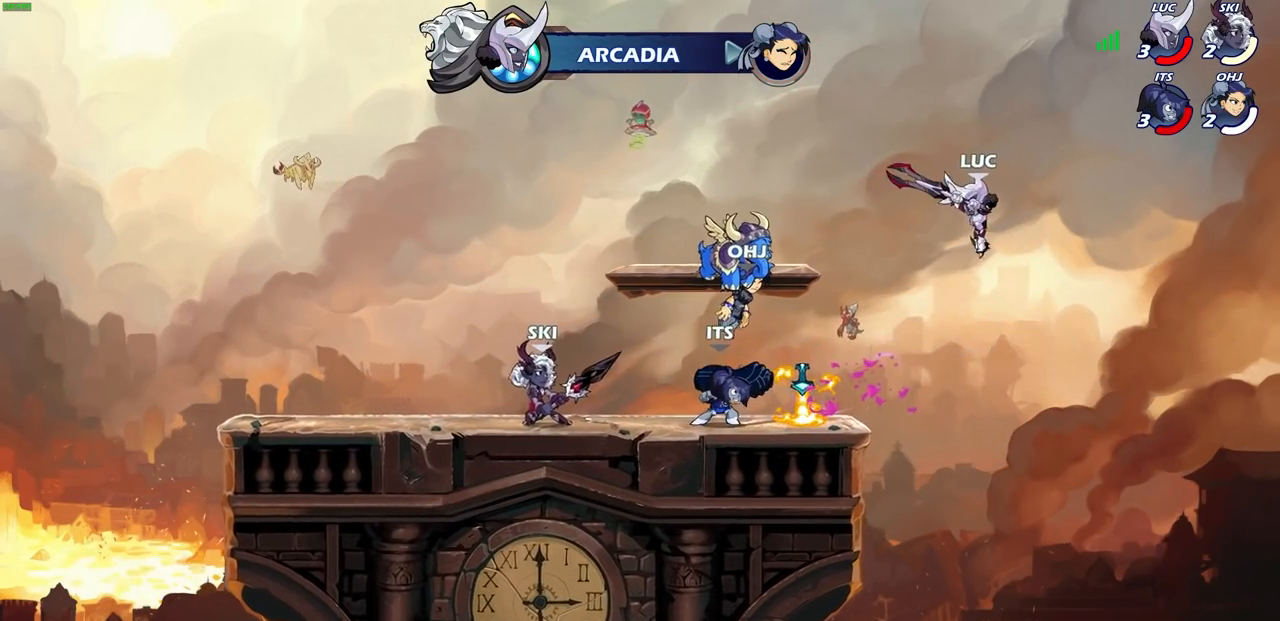
{"buttons": [], "left_stick": "left", "right_stick": "center", "events": [[83, "SQUARE", "up"]]}
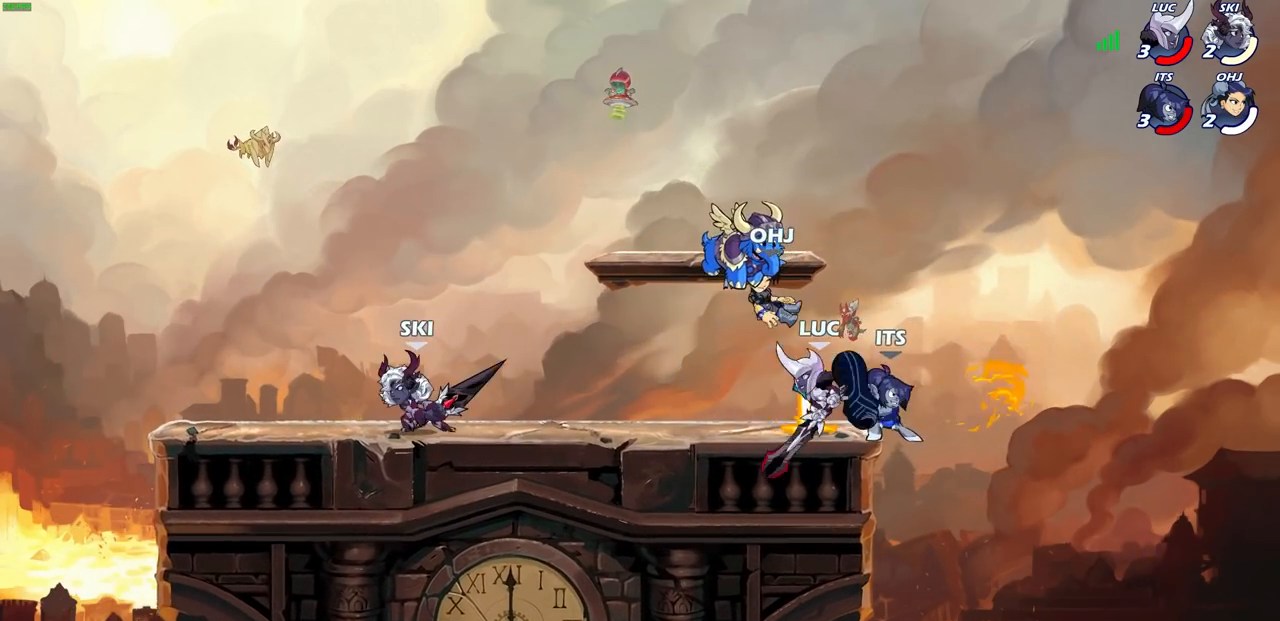
{"buttons": ["SQUARE"], "left_stick": "down", "right_stick": "center", "events": [[50, "left_stick", "up"], [117, "left_stick", "right"], [150, "SQUARE", "down"], [183, "left_stick", "center"], [233, "SQUARE", "up"], [317, "SQUARE", "down"], [333, "left_stick", "right"], [383, "left_stick", "down"], [400, "SQUARE", "up"], [467, "SQUARE", "down"]]}
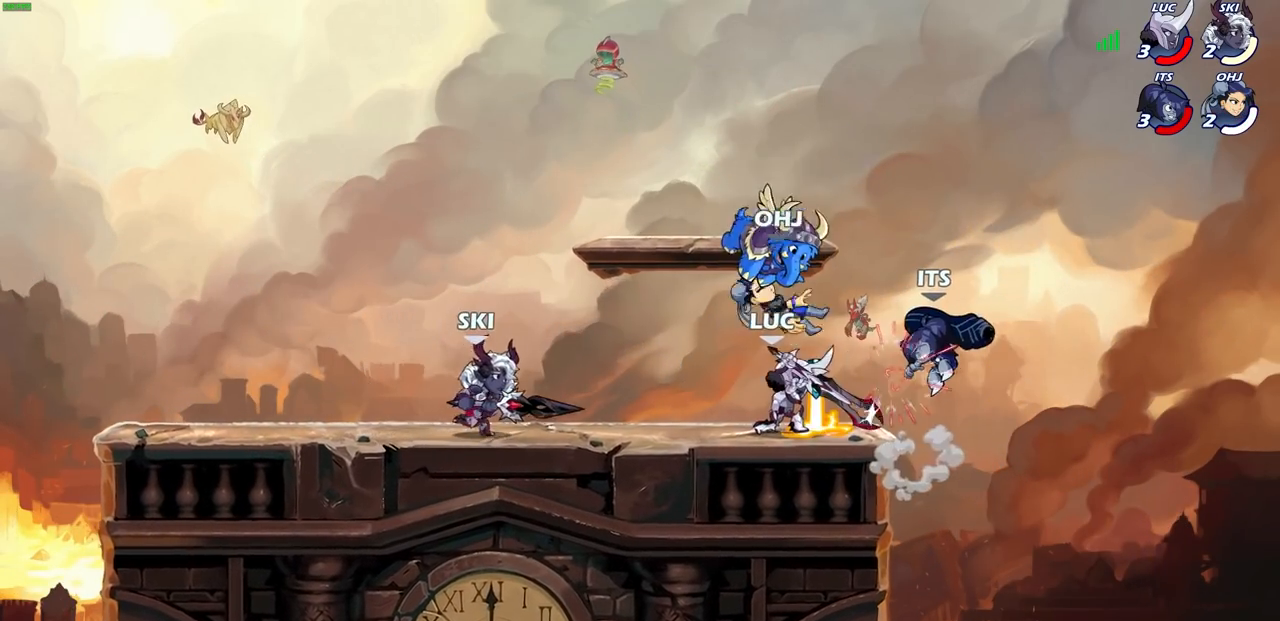
{"buttons": ["SQUARE"], "left_stick": "down", "right_stick": "center", "events": [[50, "SQUARE", "up"], [133, "SQUARE", "down"], [200, "SQUARE", "up"], [300, "SQUARE", "down"], [367, "SQUARE", "up"], [433, "SQUARE", "down"]]}
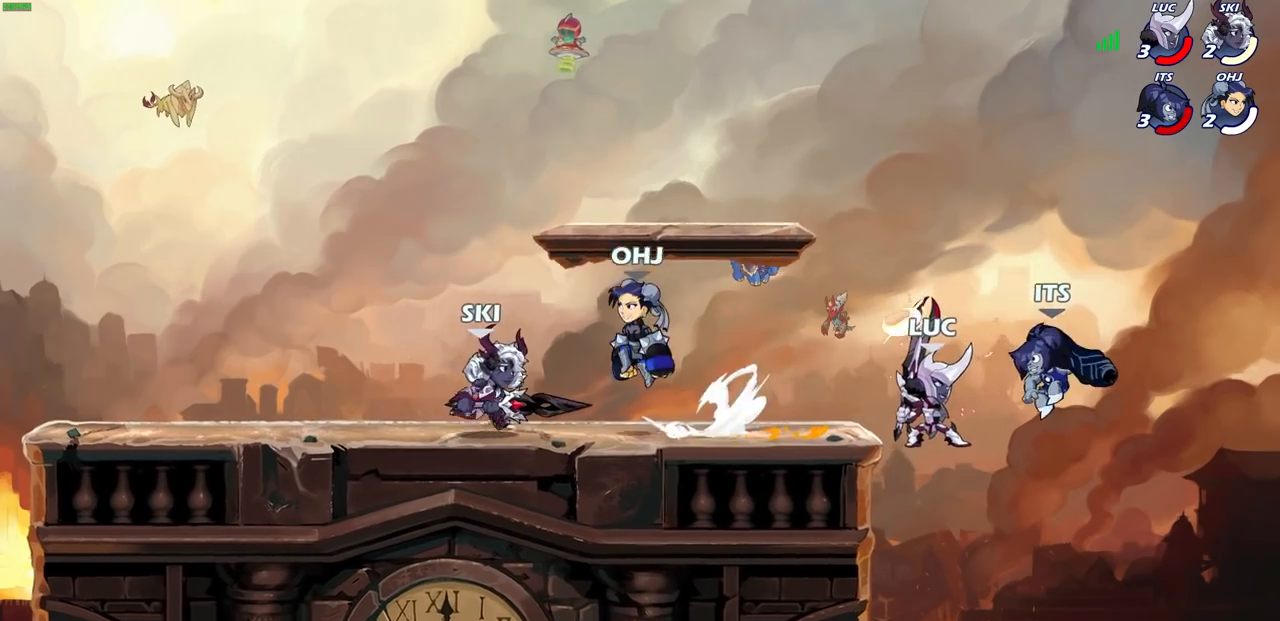
{"buttons": ["CROSS"], "left_stick": "up-left", "right_stick": "center", "events": [[17, "SQUARE", "up"], [67, "SQUARE", "down"], [167, "SQUARE", "up"], [167, "left_stick", "center"], [400, "left_stick", "up-left"], [417, "CROSS", "down"]]}
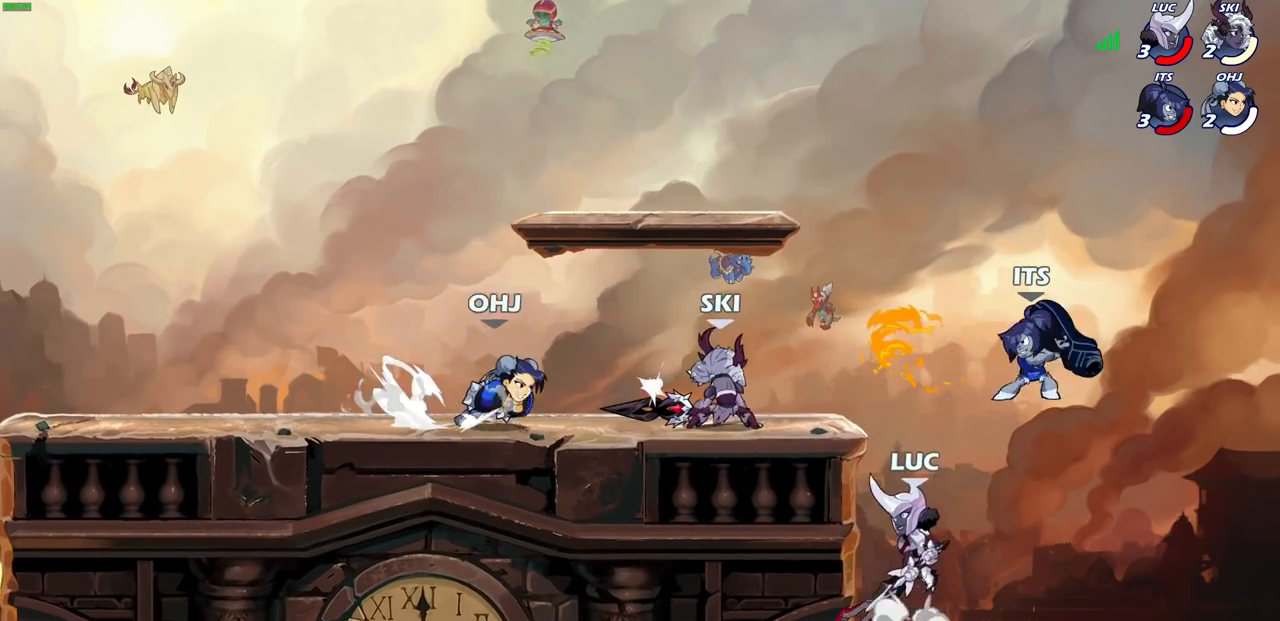
{"buttons": ["L3"], "left_stick": "left", "right_stick": "center", "events": [[33, "CROSS", "up"], [33, "left_stick", "up-right"], [83, "CROSS", "down"], [100, "CIRCLE", "down"], [133, "CROSS", "up"], [200, "CIRCLE", "up"], [283, "left_stick", "up-left"], [367, "L3", "down"], [367, "left_stick", "left"]]}
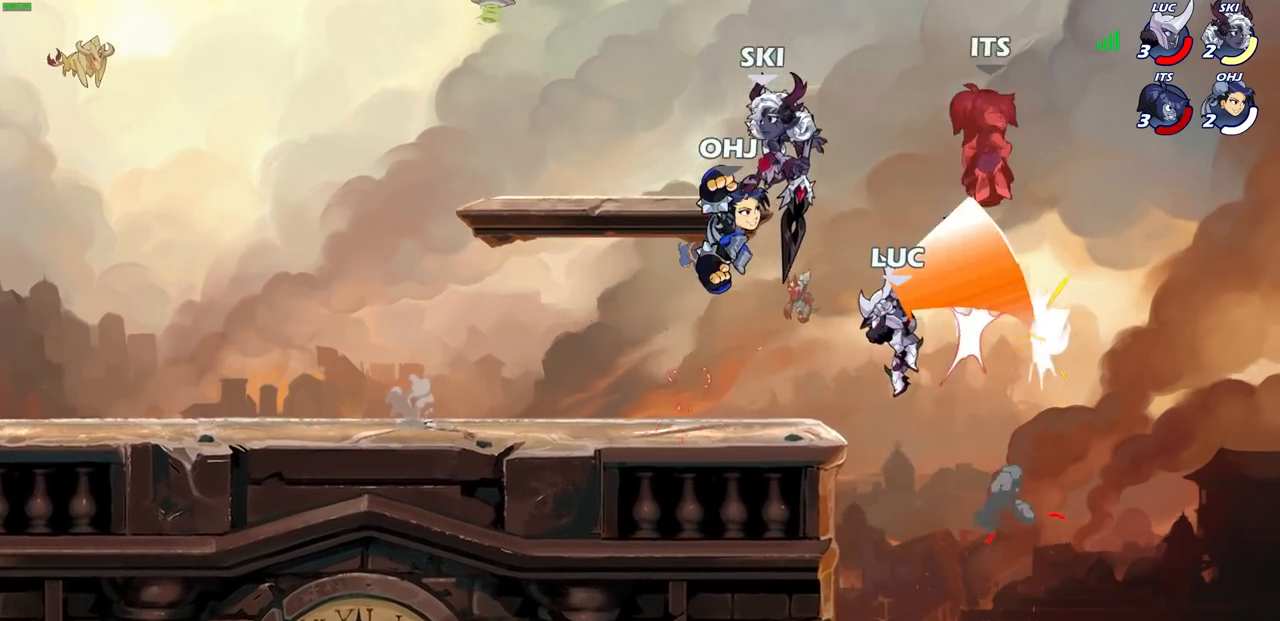
{"buttons": ["R2"], "left_stick": "up-left", "right_stick": "center", "events": [[117, "L3", "up"], [317, "left_stick", "up-left"], [333, "R2", "down"]]}
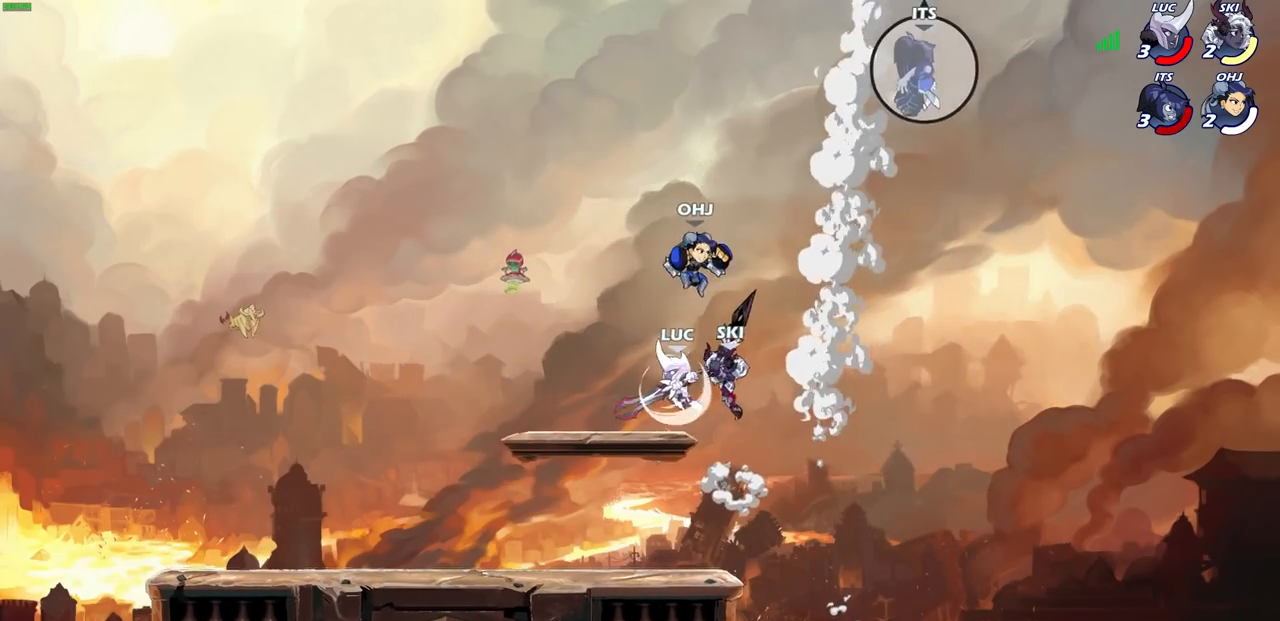
{"buttons": [], "left_stick": "down-left", "right_stick": "center", "events": [[150, "R1", "down"], [167, "left_stick", "down-left"], [217, "R1", "up"], [217, "R2", "up"]]}
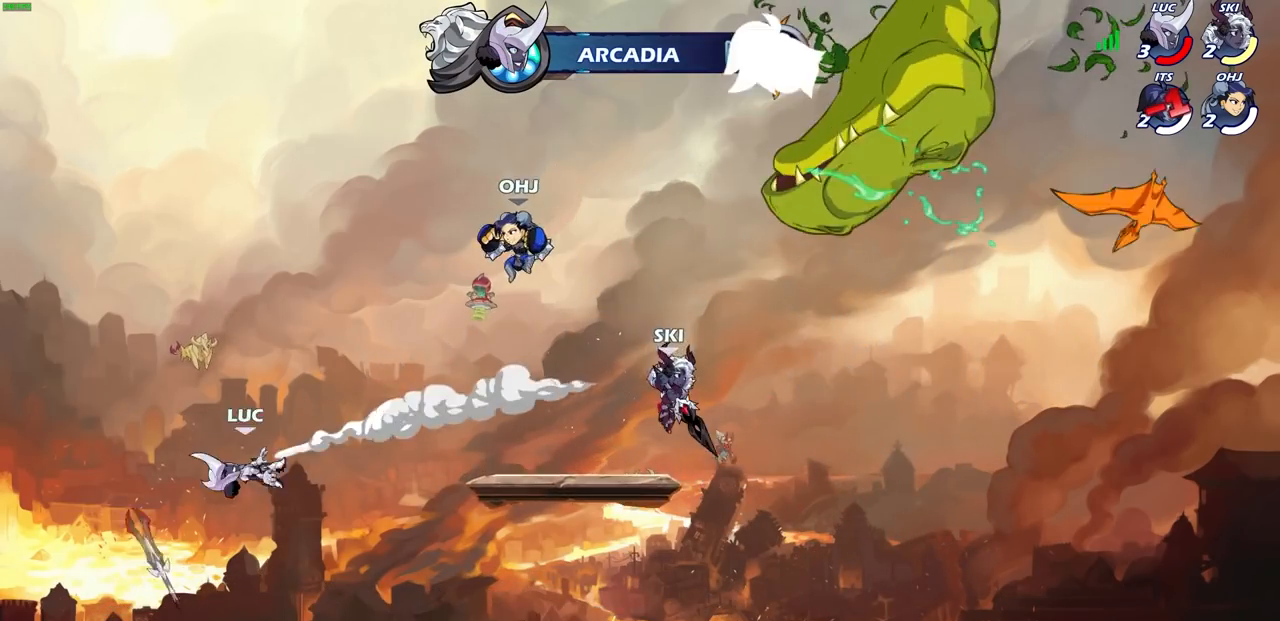
{"buttons": ["CROSS"], "left_stick": "up-right", "right_stick": "center", "events": [[83, "left_stick", "right"], [283, "CROSS", "down"], [400, "CROSS", "up"], [400, "left_stick", "up-right"], [483, "CROSS", "down"]]}
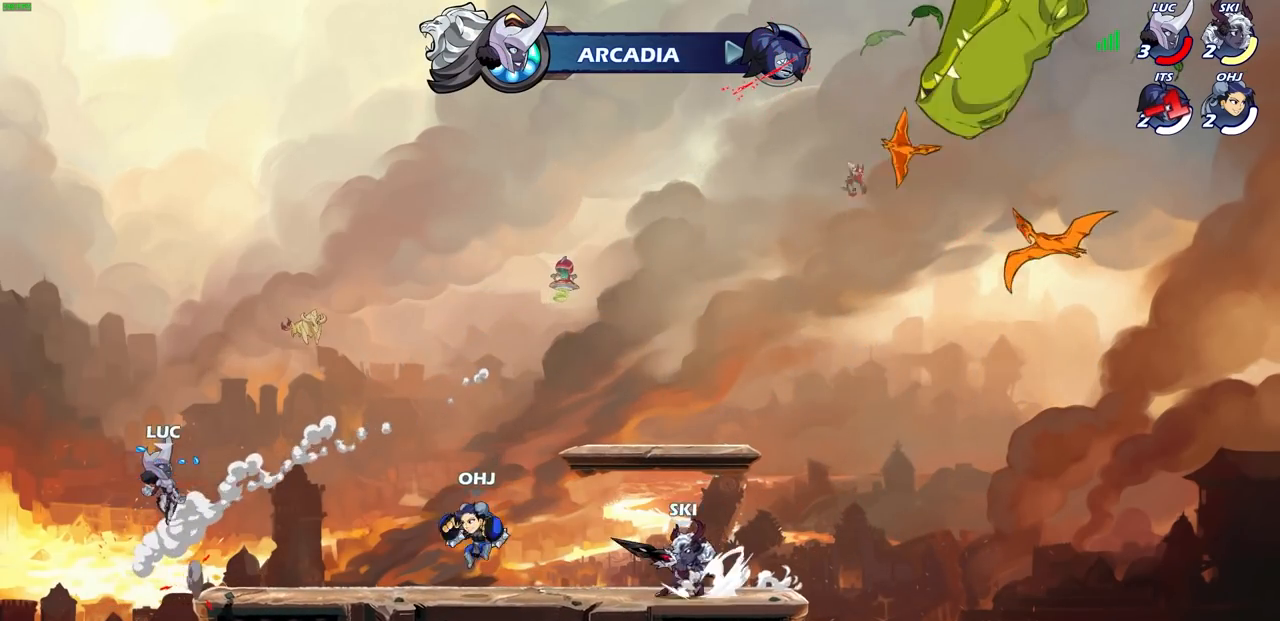
{"buttons": [], "left_stick": "center", "right_stick": "center", "events": [[167, "CROSS", "up"], [350, "left_stick", "down"], [367, "SQUARE", "down"], [433, "SQUARE", "up"], [450, "left_stick", "center"]]}